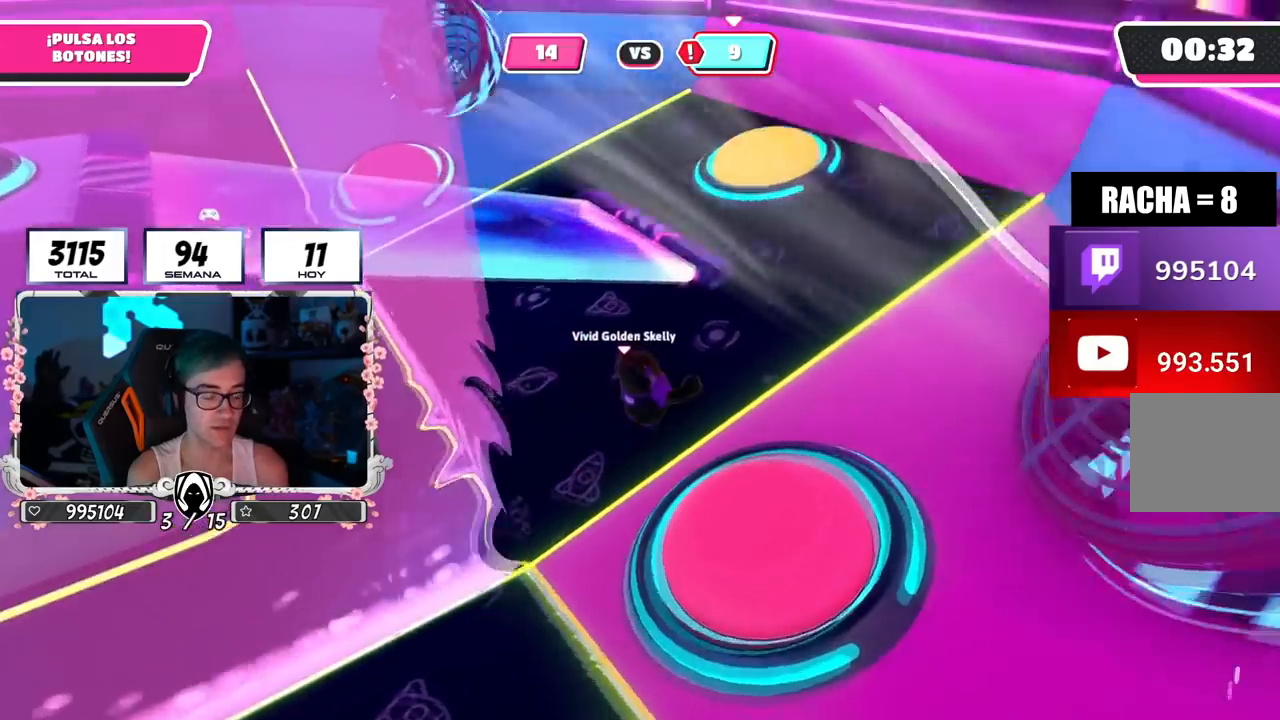
Gameplay with a controller (PlayStation layout); each line is a JSON object with the inputs held at the frame after it. "events" lists button and stick changes between this image and that frame as [ms after this image, input, new state], when the widget could be followed in between.
{"buttons": [], "left_stick": "up-right", "right_stick": "center", "events": [[501, "right_stick", "center"]]}
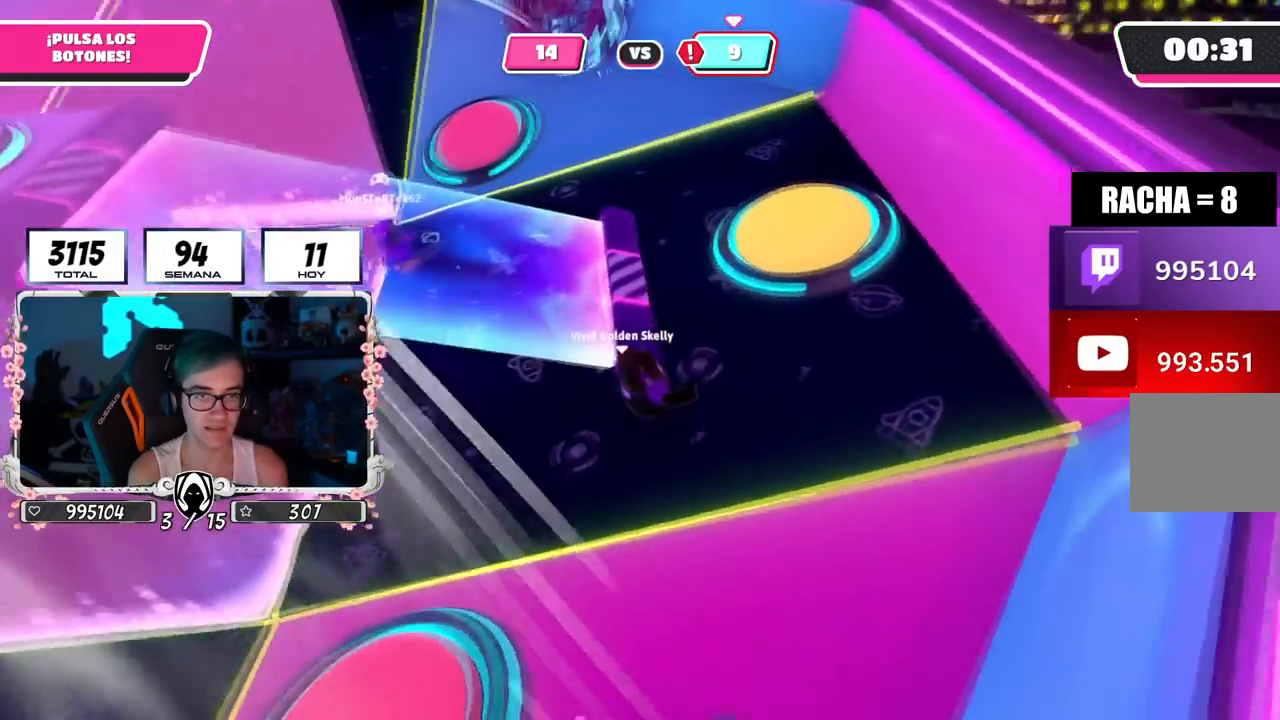
{"buttons": [], "left_stick": "up-left", "right_stick": "left", "events": [[100, "CROSS", "down"], [200, "SQUARE", "down"], [267, "left_stick", "up"], [284, "CROSS", "up"], [284, "SQUARE", "up"], [350, "right_stick", "left"], [400, "left_stick", "up-left"]]}
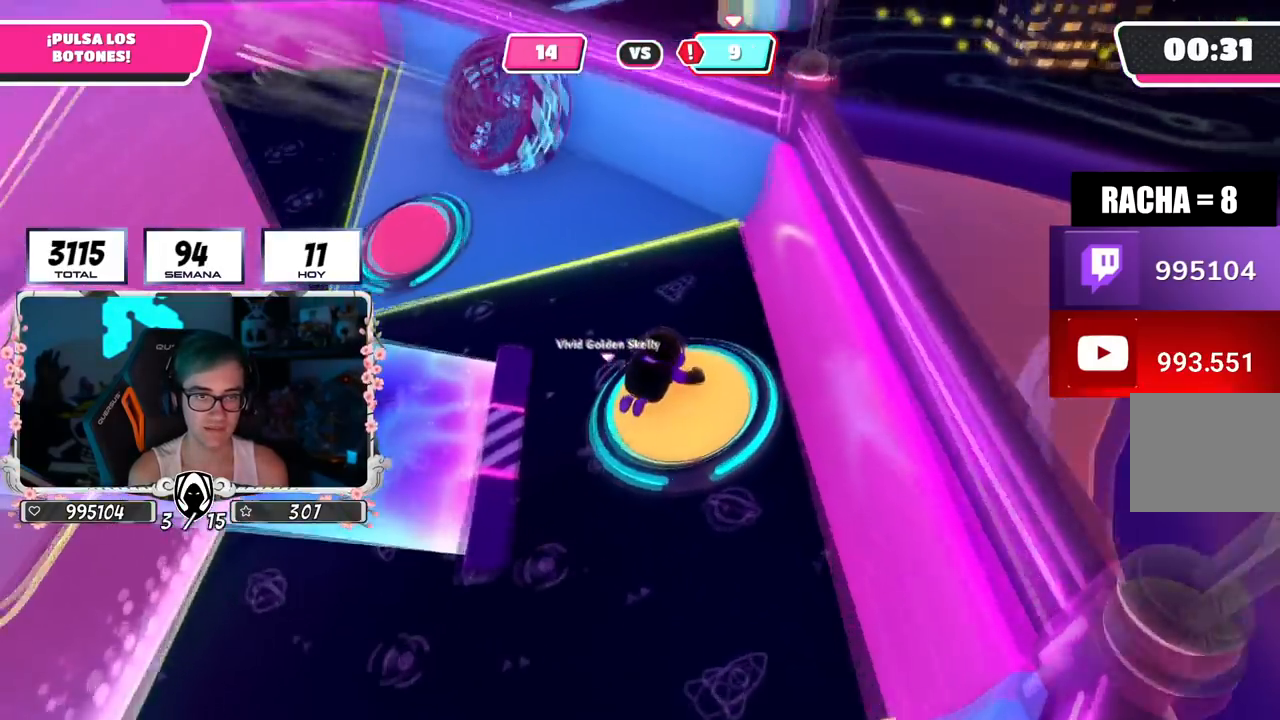
{"buttons": [], "left_stick": "up-left", "right_stick": "center", "events": [[501, "right_stick", "center"]]}
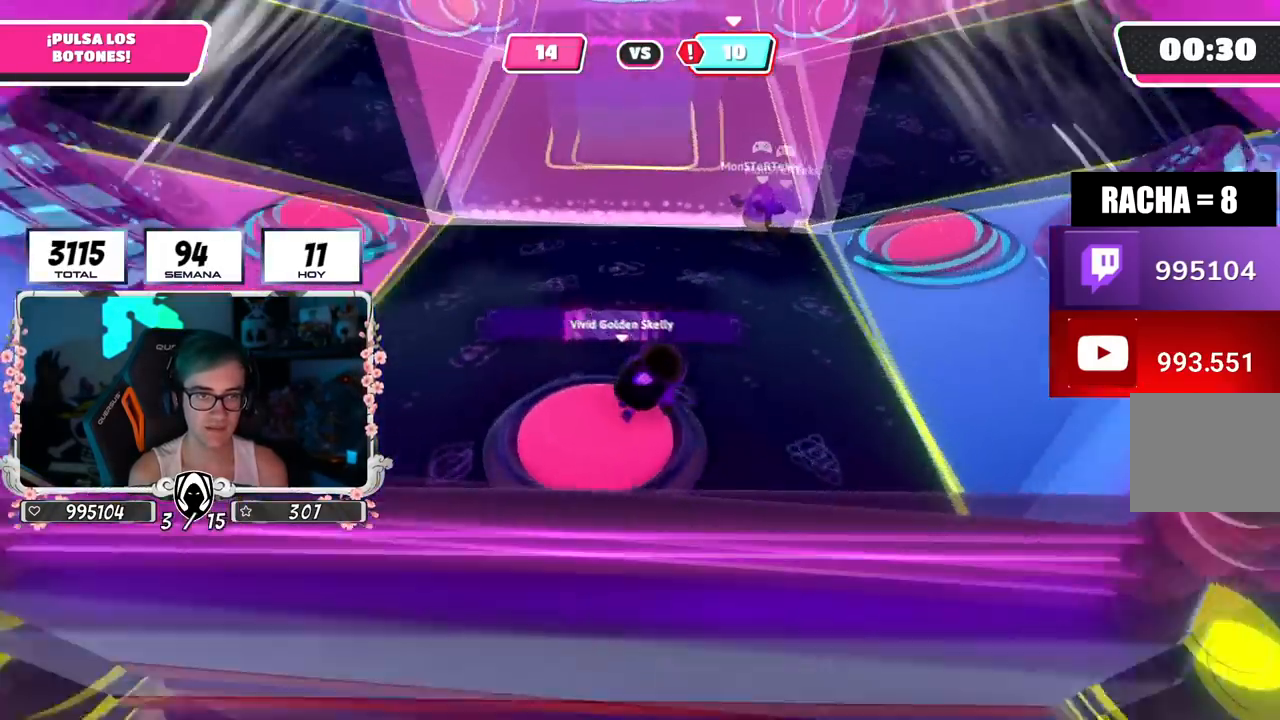
{"buttons": [], "left_stick": "up", "right_stick": "center", "events": [[50, "left_stick", "up"], [83, "right_stick", "up"], [167, "CROSS", "down"], [183, "right_stick", "center"], [350, "CROSS", "up"]]}
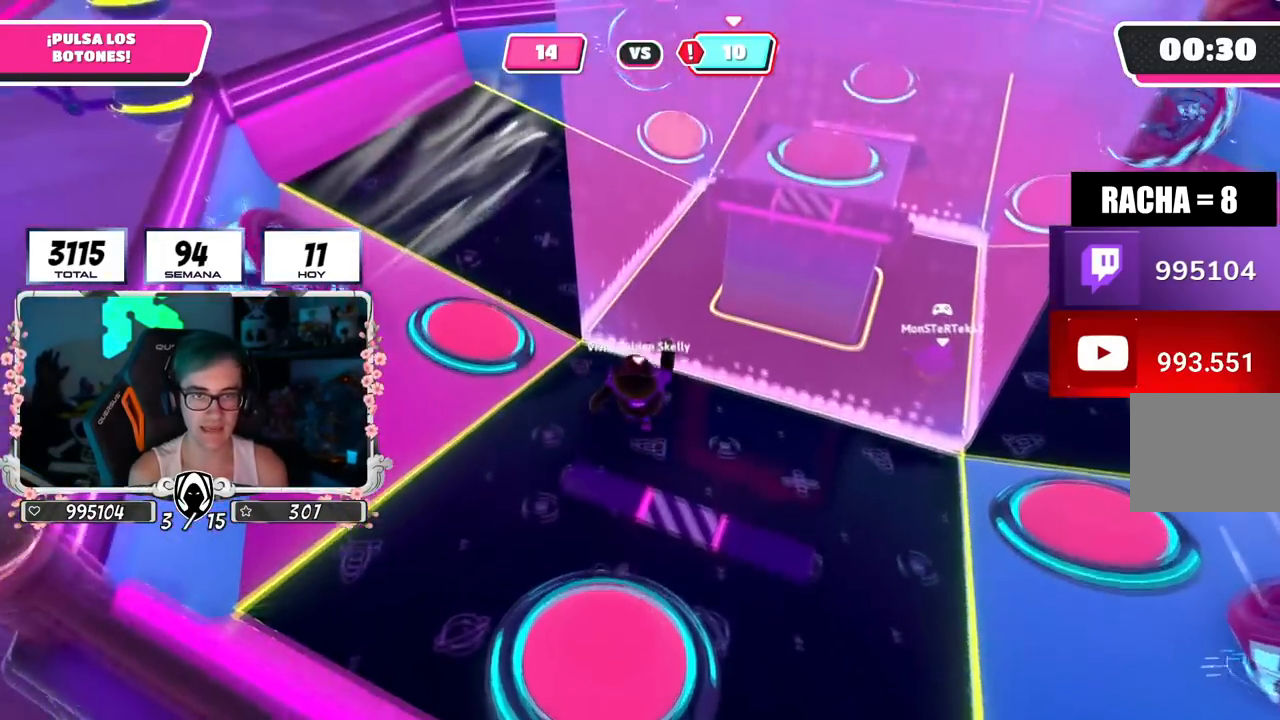
{"buttons": [], "left_stick": "up", "right_stick": "center", "events": [[67, "right_stick", "down"], [201, "right_stick", "center"]]}
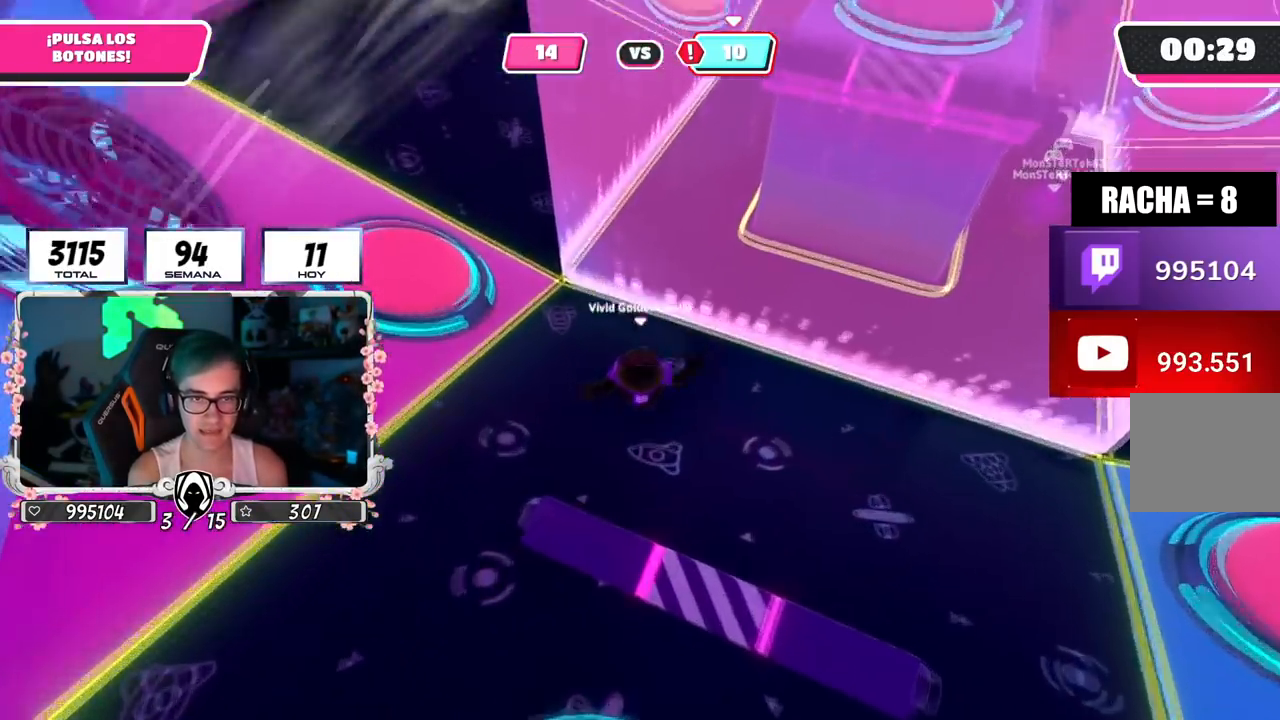
{"buttons": [], "left_stick": "up", "right_stick": "up-right", "events": [[83, "CROSS", "down"], [267, "CROSS", "up"], [417, "right_stick", "up-right"]]}
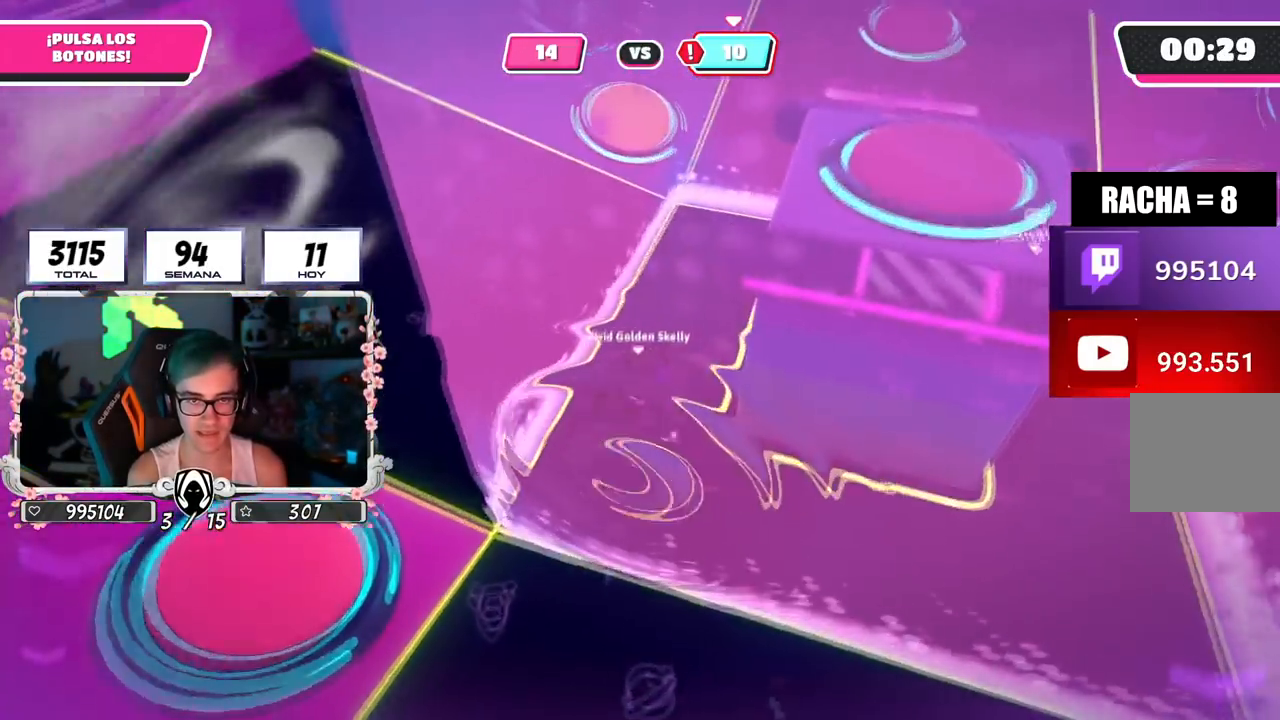
{"buttons": ["L3"], "left_stick": "up", "right_stick": "down-right", "events": [[217, "right_stick", "right"], [284, "L3", "down"], [334, "right_stick", "down-right"]]}
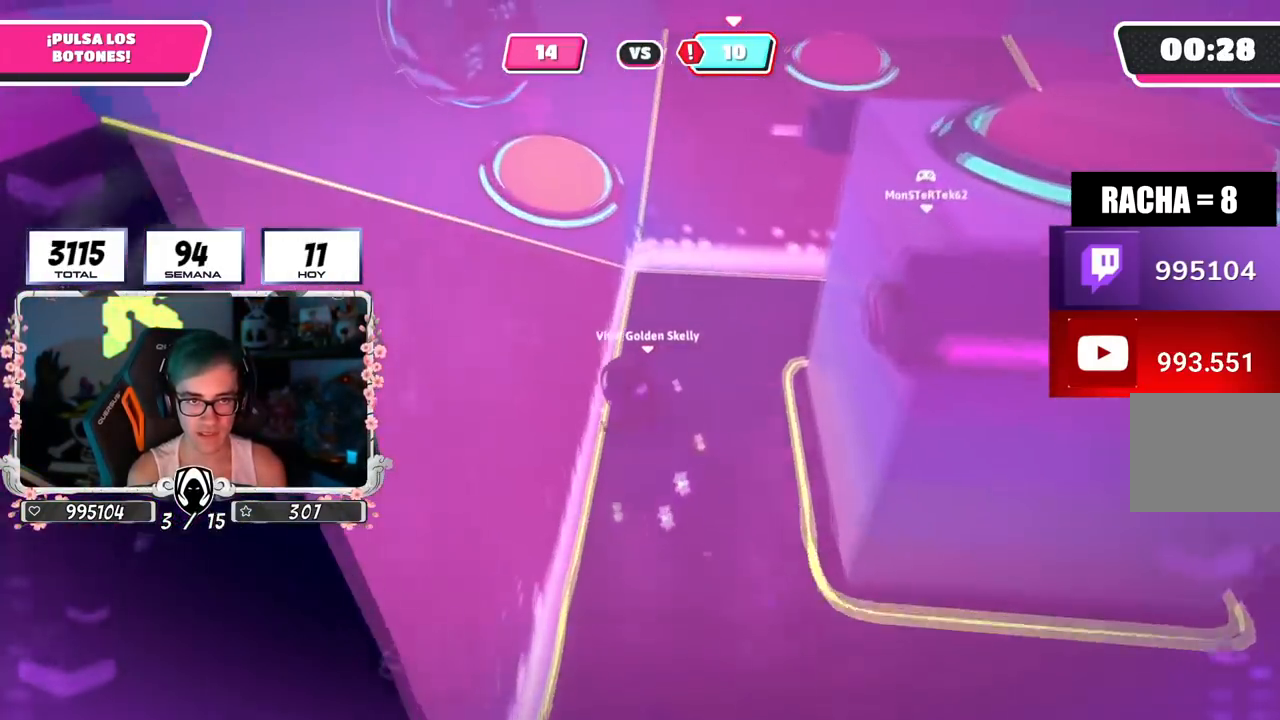
{"buttons": [], "left_stick": "up", "right_stick": "center", "events": [[133, "right_stick", "center"], [250, "L3", "up"], [317, "CROSS", "down"], [367, "SQUARE", "down"], [484, "CROSS", "up"], [484, "SQUARE", "up"]]}
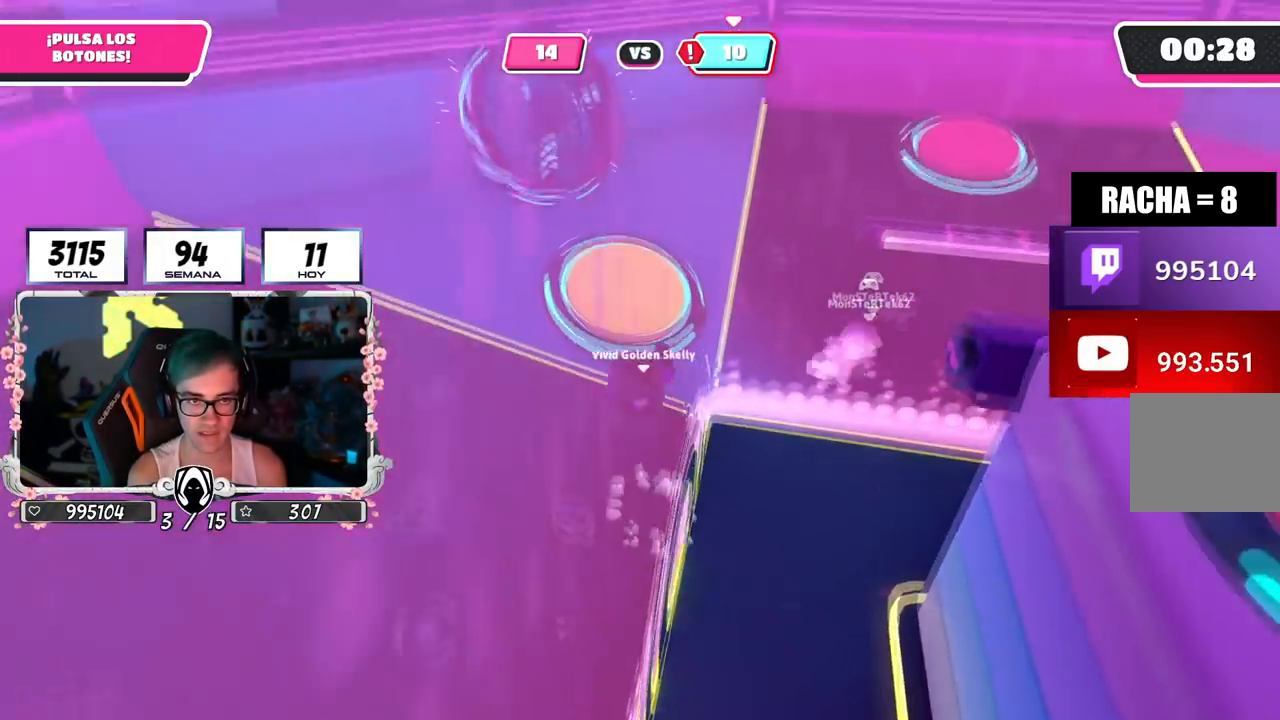
{"buttons": [], "left_stick": "right", "right_stick": "right", "events": [[151, "left_stick", "up-right"], [151, "right_stick", "up-right"], [367, "right_stick", "right"], [384, "left_stick", "right"]]}
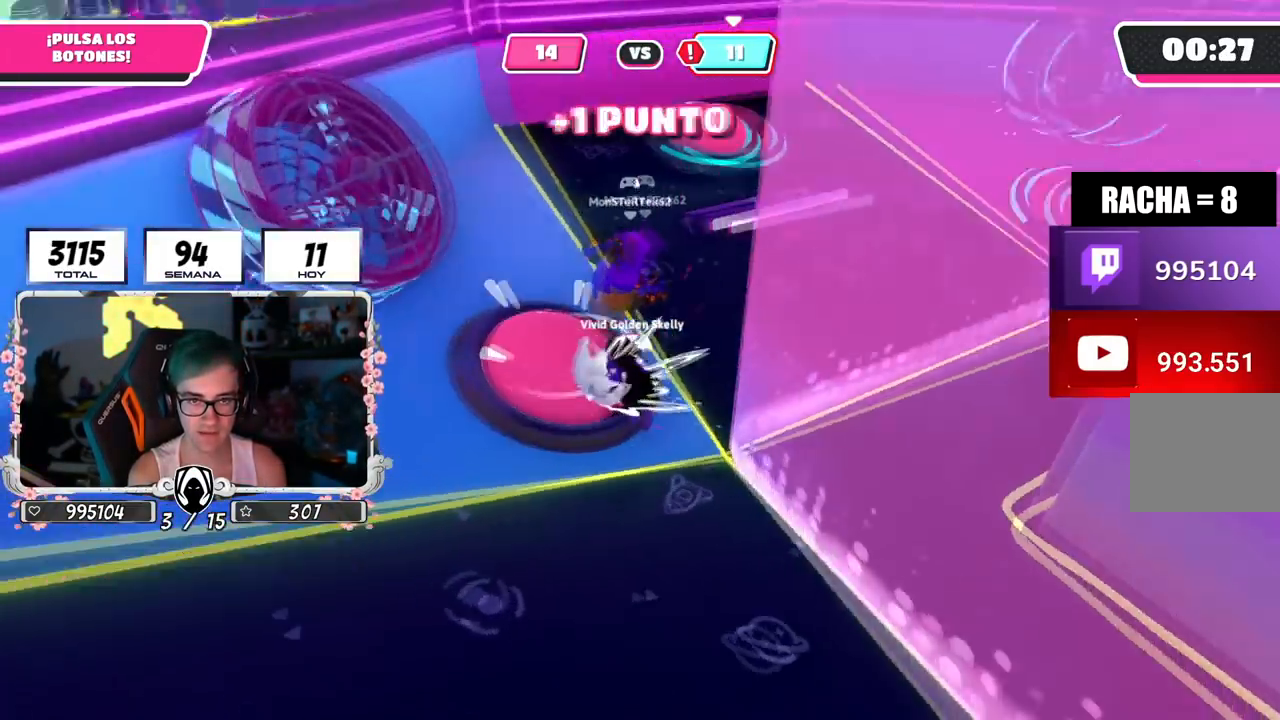
{"buttons": [], "left_stick": "up-right", "right_stick": "center", "events": [[183, "left_stick", "up-right"], [217, "right_stick", "down-right"], [417, "right_stick", "center"]]}
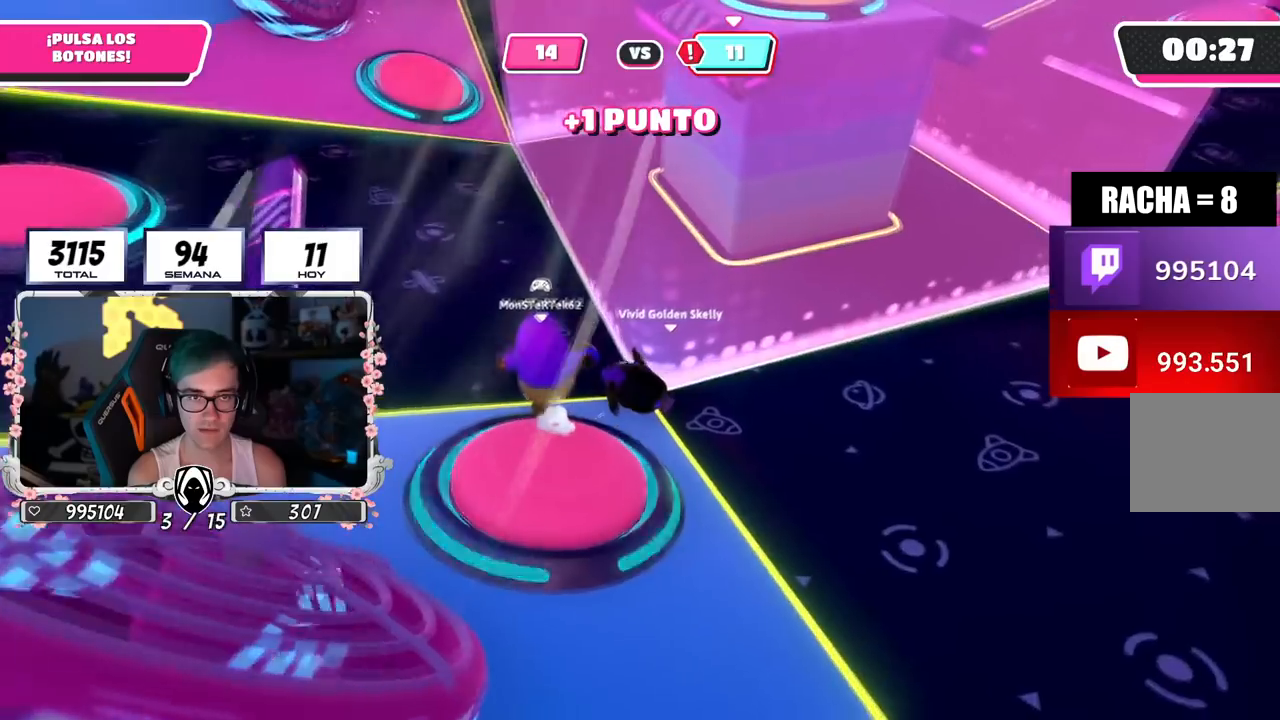
{"buttons": [], "left_stick": "down-left", "right_stick": "left", "events": [[117, "left_stick", "up"], [418, "left_stick", "left"], [451, "right_stick", "left"], [468, "left_stick", "down-left"]]}
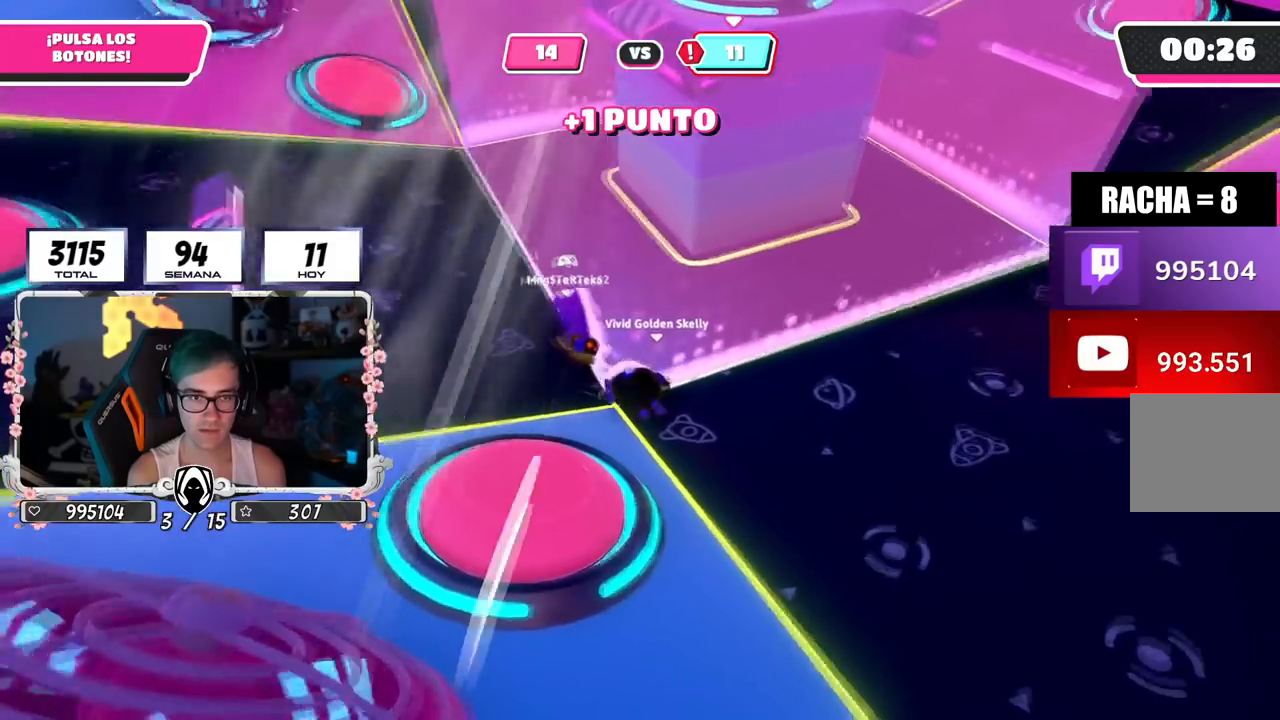
{"buttons": [], "left_stick": "up", "right_stick": "center", "events": [[17, "left_stick", "down"], [183, "right_stick", "center"], [284, "left_stick", "down-left"], [467, "left_stick", "up"]]}
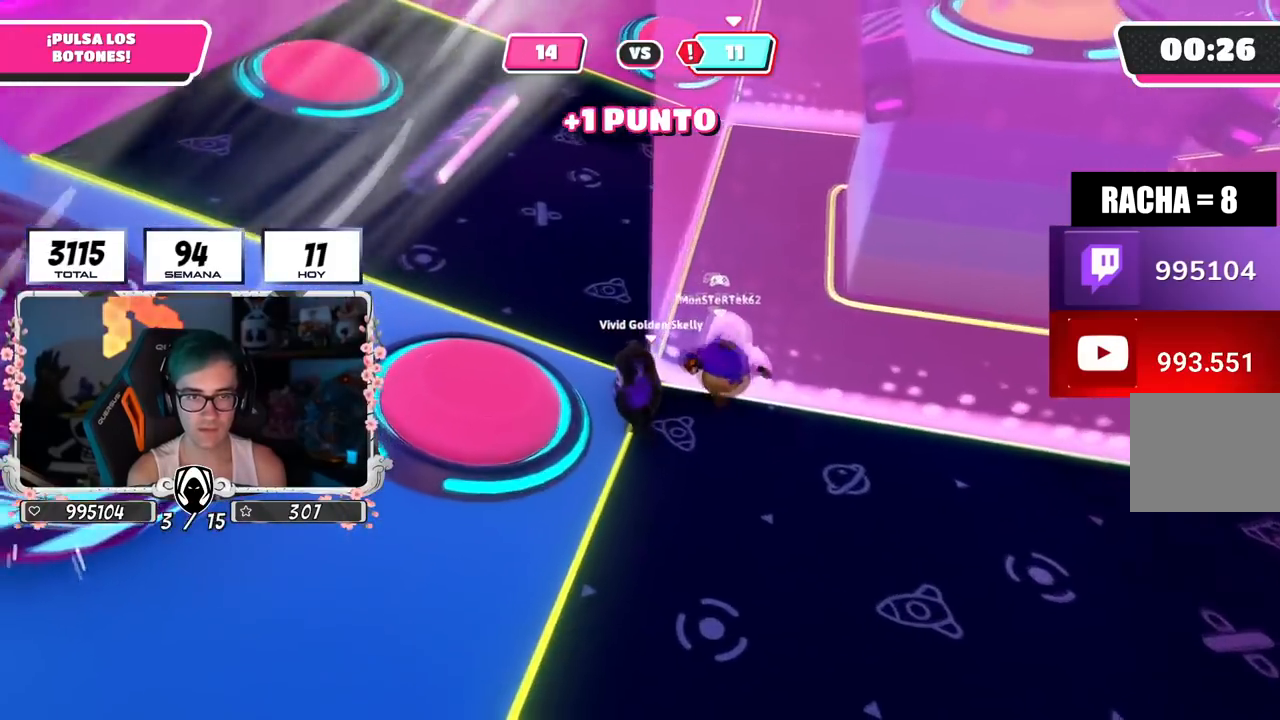
{"buttons": [], "left_stick": "down", "right_stick": "center", "events": [[50, "left_stick", "up-right"], [151, "left_stick", "down-right"], [167, "R2", "down"], [167, "right_stick", "right"], [217, "left_stick", "down"], [284, "right_stick", "center"], [301, "R2", "up"]]}
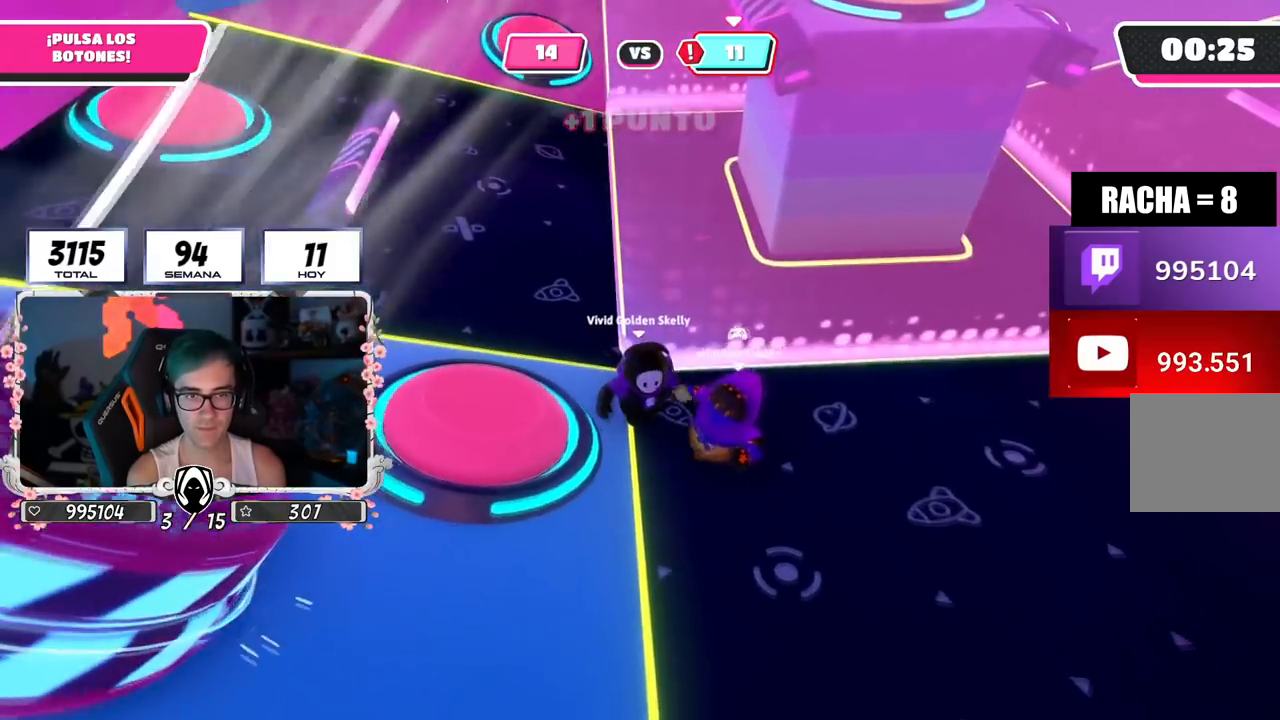
{"buttons": ["L3"], "left_stick": "down-left", "right_stick": "up-left", "events": [[133, "R2", "down"], [250, "right_stick", "left"], [284, "L3", "down"], [284, "left_stick", "down-left"], [350, "R2", "up"], [350, "right_stick", "down-left"], [500, "right_stick", "up-left"]]}
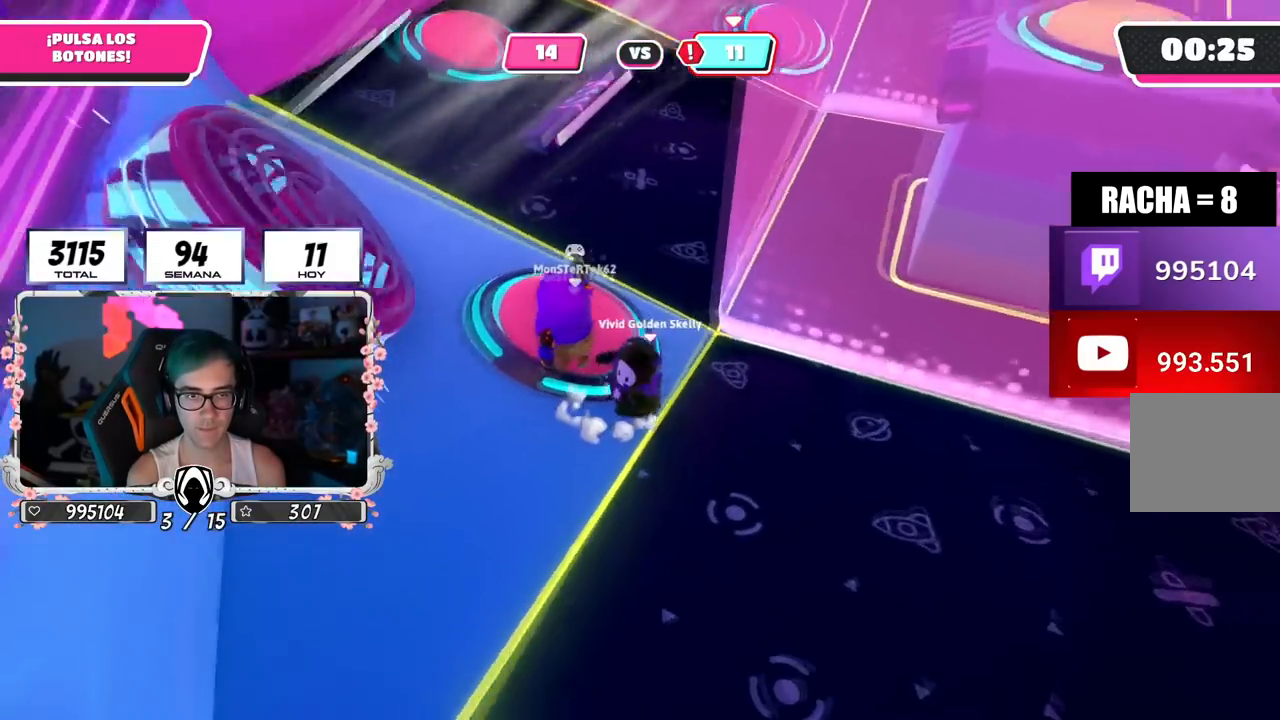
{"buttons": [], "left_stick": "up-right", "right_stick": "center", "events": [[84, "L3", "up"], [84, "right_stick", "center"], [351, "left_stick", "up-left"], [384, "right_stick", "down-right"], [468, "left_stick", "up-right"], [501, "right_stick", "center"]]}
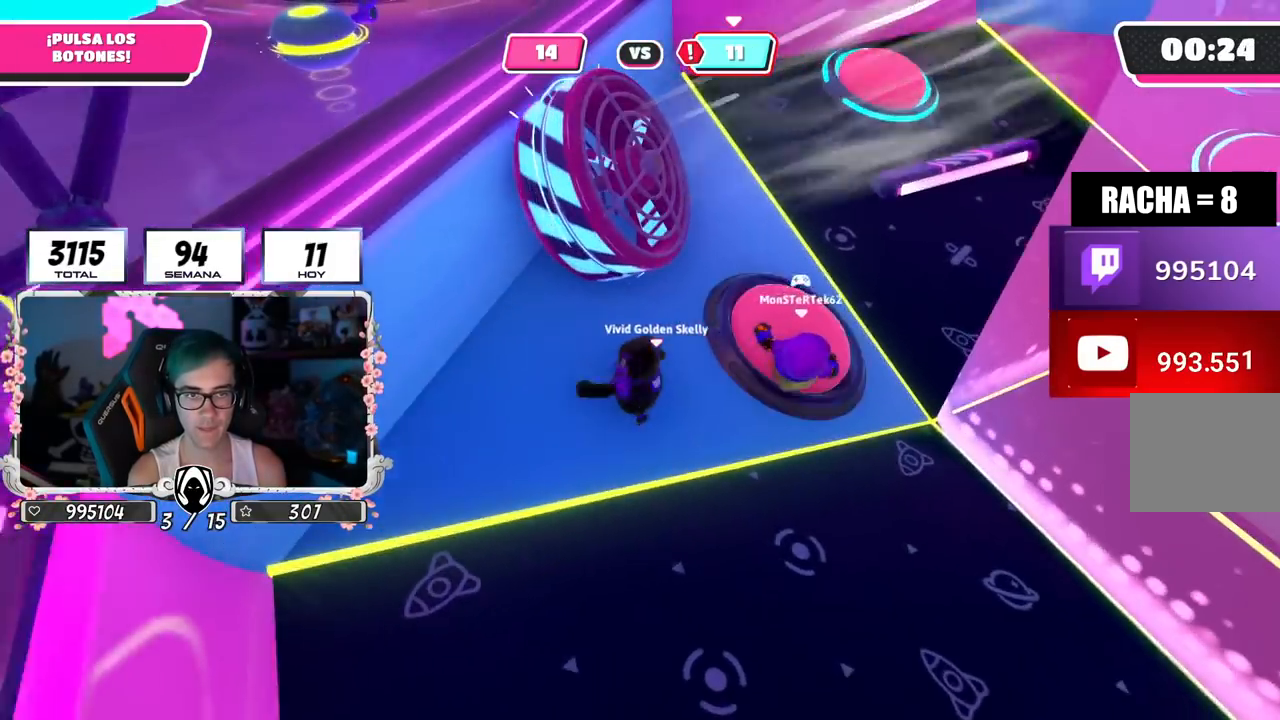
{"buttons": ["CROSS"], "left_stick": "right", "right_stick": "center", "events": [[400, "left_stick", "right"], [450, "CROSS", "down"]]}
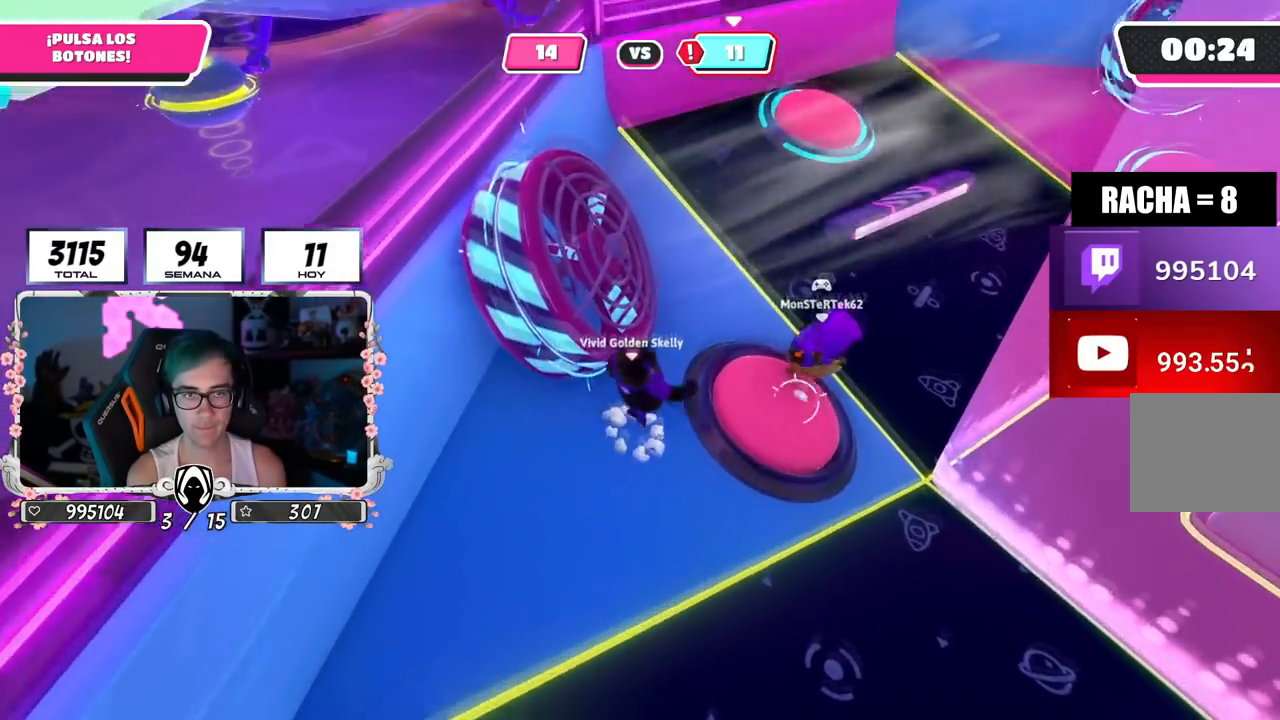
{"buttons": [], "left_stick": "down-left", "right_stick": "center", "events": [[84, "CROSS", "up"], [201, "right_stick", "right"], [334, "left_stick", "down-left"], [351, "right_stick", "down-left"], [468, "right_stick", "center"]]}
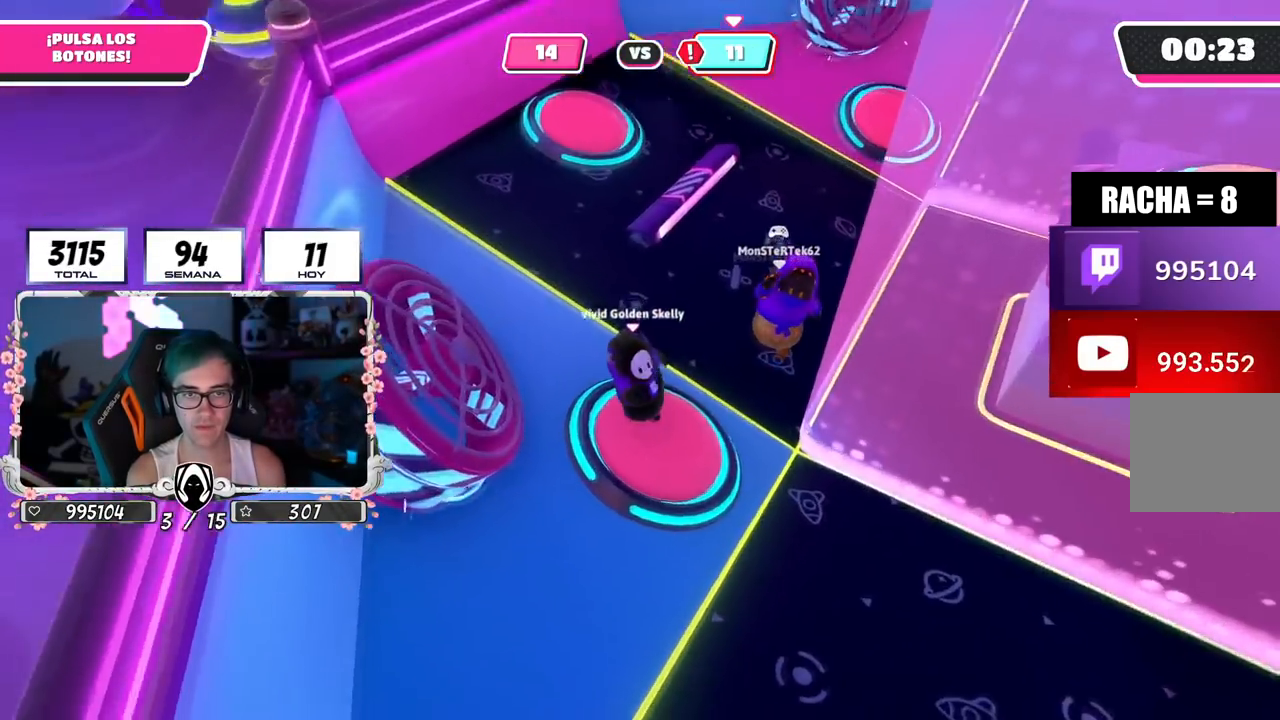
{"buttons": ["CROSS"], "left_stick": "left", "right_stick": "center", "events": [[33, "left_stick", "left"], [500, "CROSS", "down"]]}
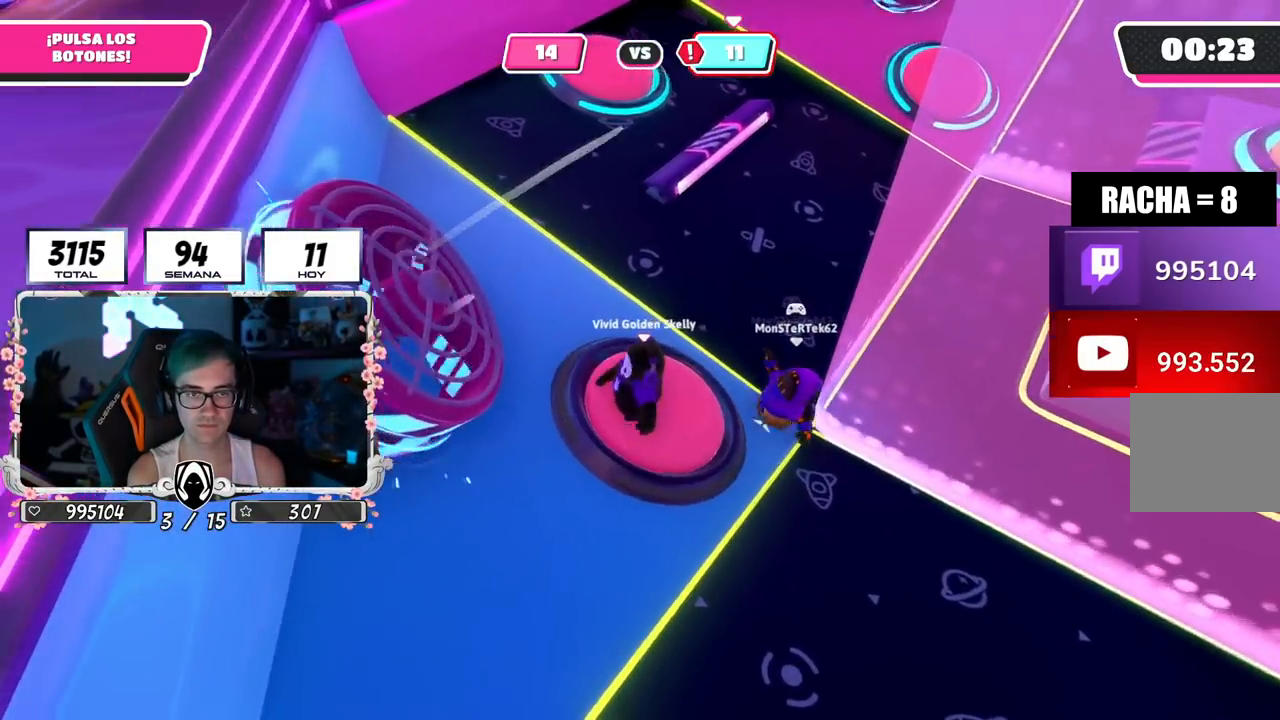
{"buttons": [], "left_stick": "up-right", "right_stick": "center", "events": [[134, "CROSS", "up"], [134, "left_stick", "up-right"], [217, "right_stick", "right"], [401, "right_stick", "center"]]}
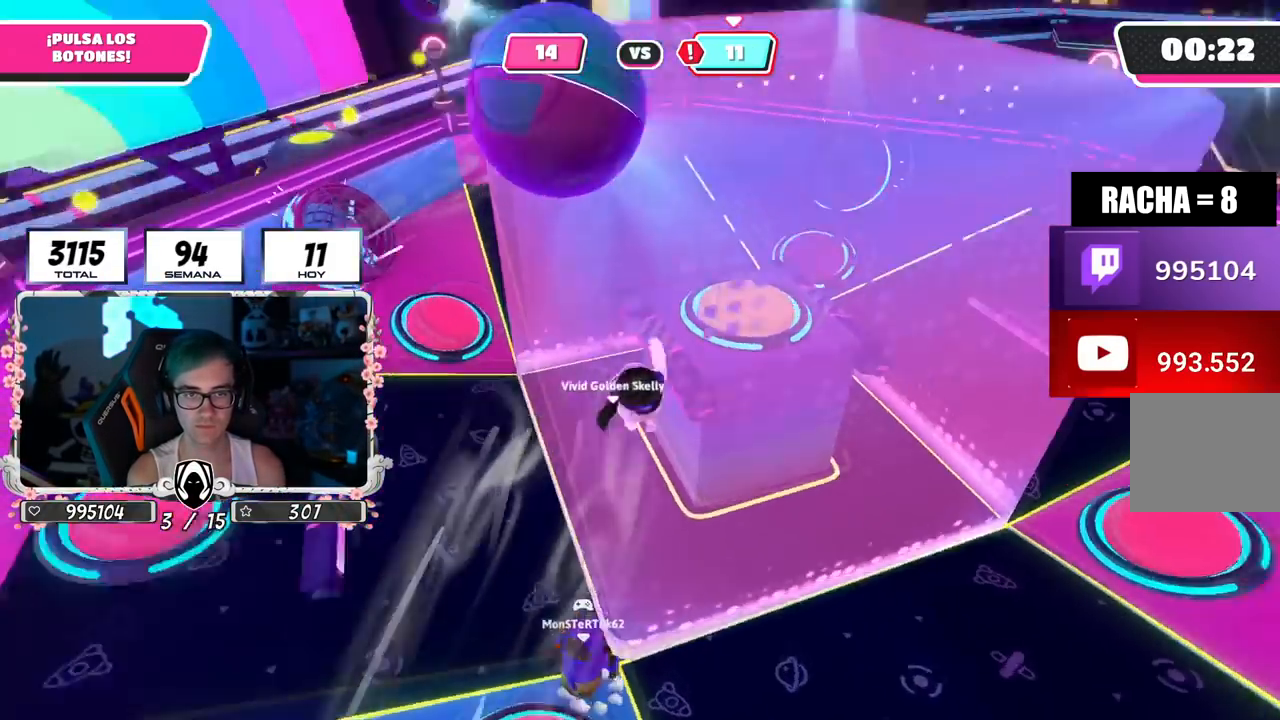
{"buttons": [], "left_stick": "down-left", "right_stick": "center", "events": [[217, "left_stick", "down-left"], [317, "left_stick", "down"], [500, "left_stick", "down-left"]]}
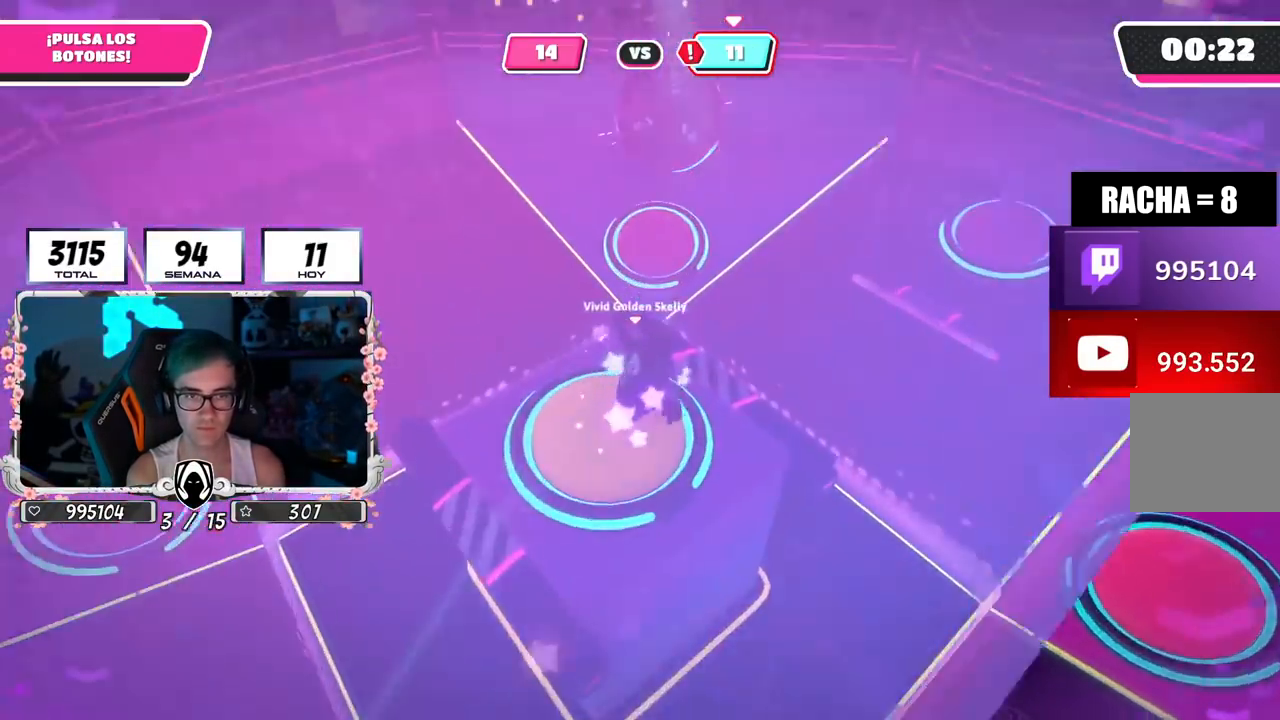
{"buttons": [], "left_stick": "up", "right_stick": "down", "events": [[167, "left_stick", "up-right"], [234, "left_stick", "up"], [384, "right_stick", "left"], [451, "right_stick", "down"]]}
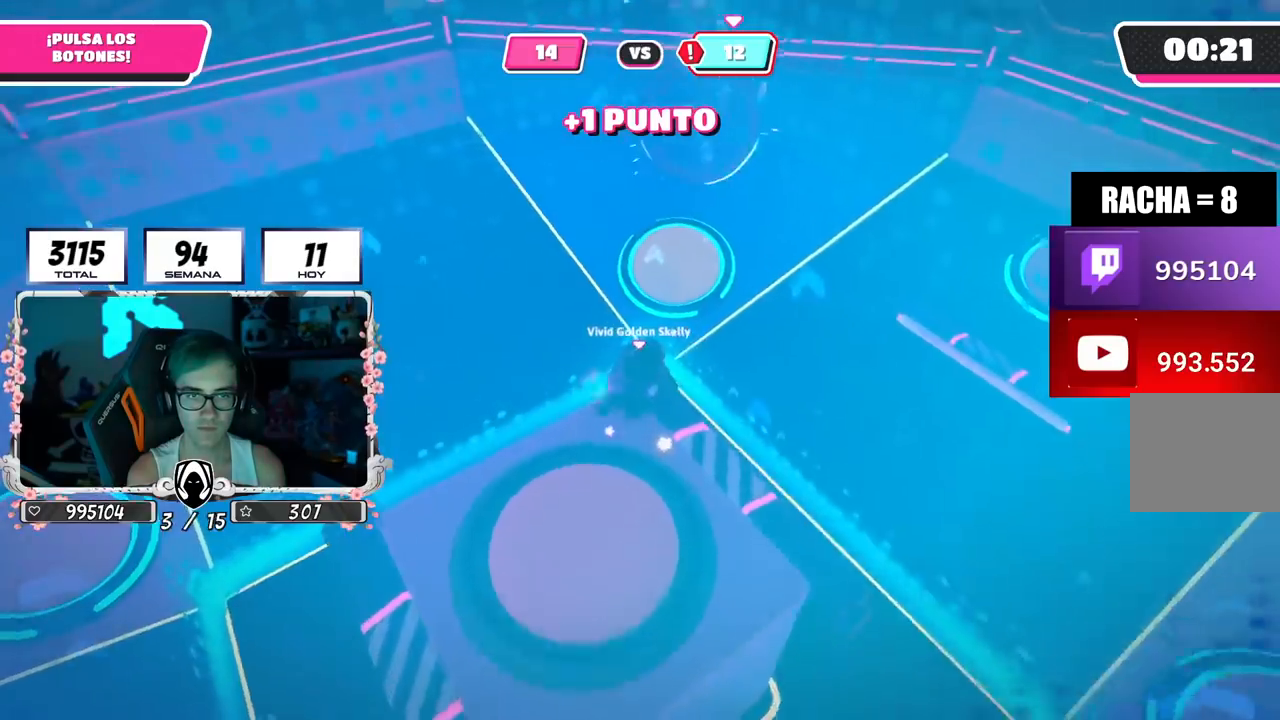
{"buttons": [], "left_stick": "up-left", "right_stick": "up-right", "events": [[100, "left_stick", "up-left"], [167, "right_stick", "right"], [484, "right_stick", "up-right"]]}
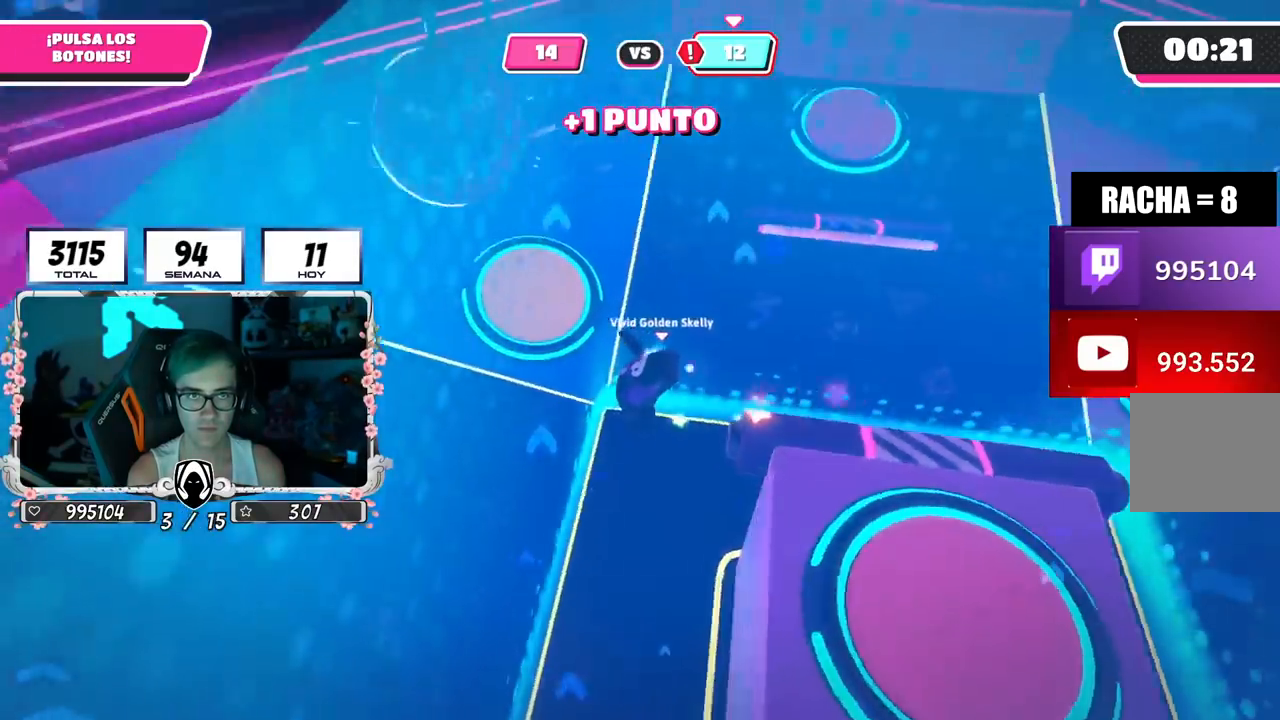
{"buttons": [], "left_stick": "up-left", "right_stick": "right", "events": [[101, "left_stick", "left"], [284, "right_stick", "right"], [484, "left_stick", "up-left"]]}
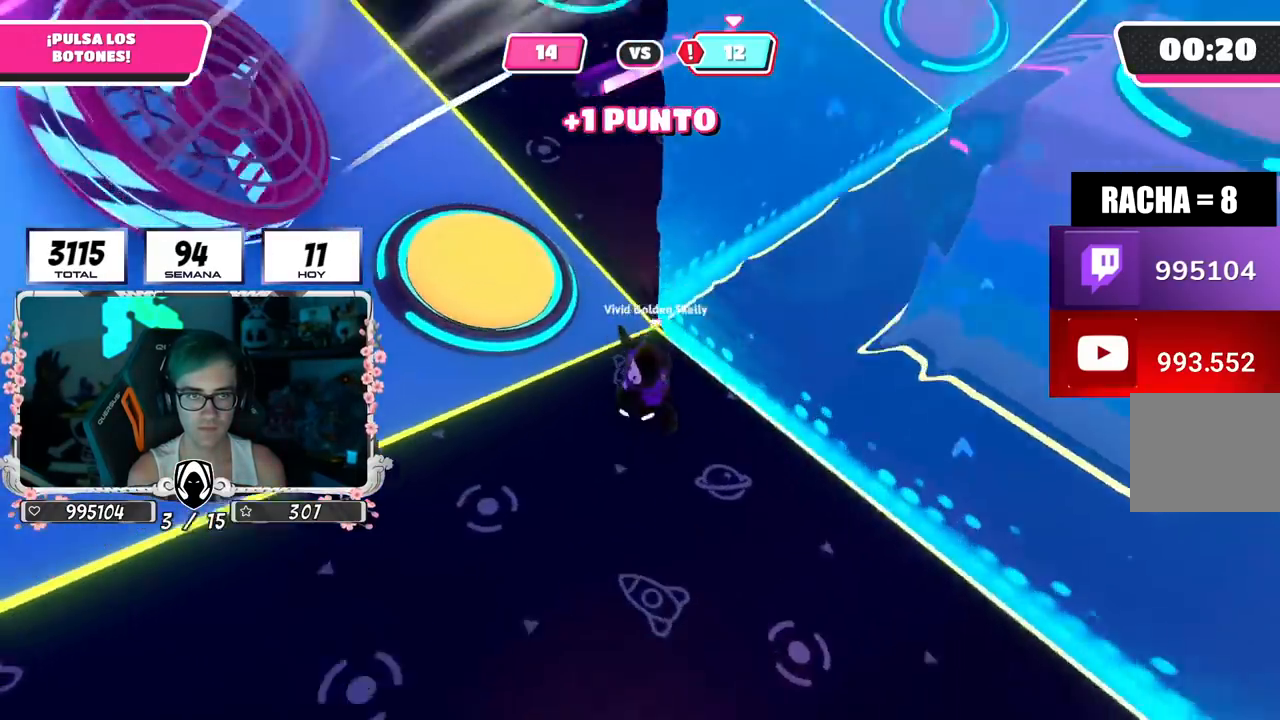
{"buttons": [], "left_stick": "right", "right_stick": "right", "events": [[17, "right_stick", "center"], [117, "CROSS", "down"], [234, "CROSS", "up"], [417, "right_stick", "right"], [501, "left_stick", "right"]]}
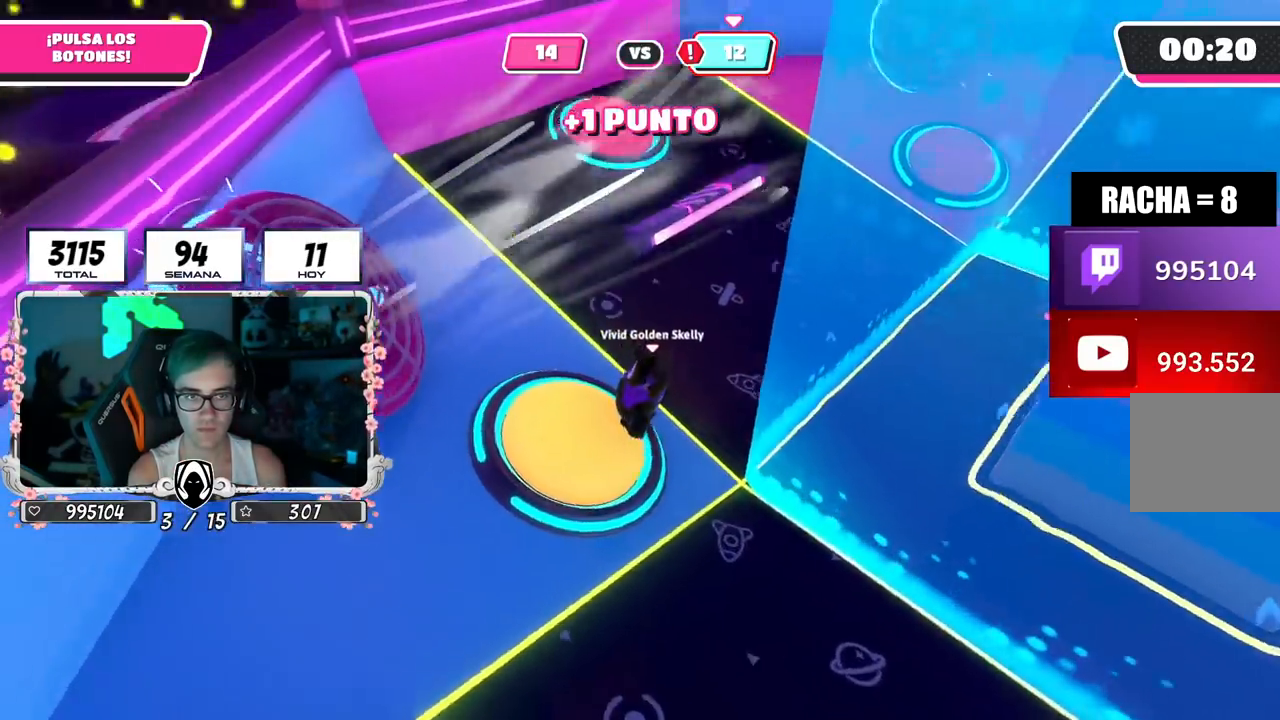
{"buttons": [], "left_stick": "up-right", "right_stick": "center", "events": [[117, "right_stick", "up-right"], [300, "right_stick", "center"], [317, "left_stick", "up-right"]]}
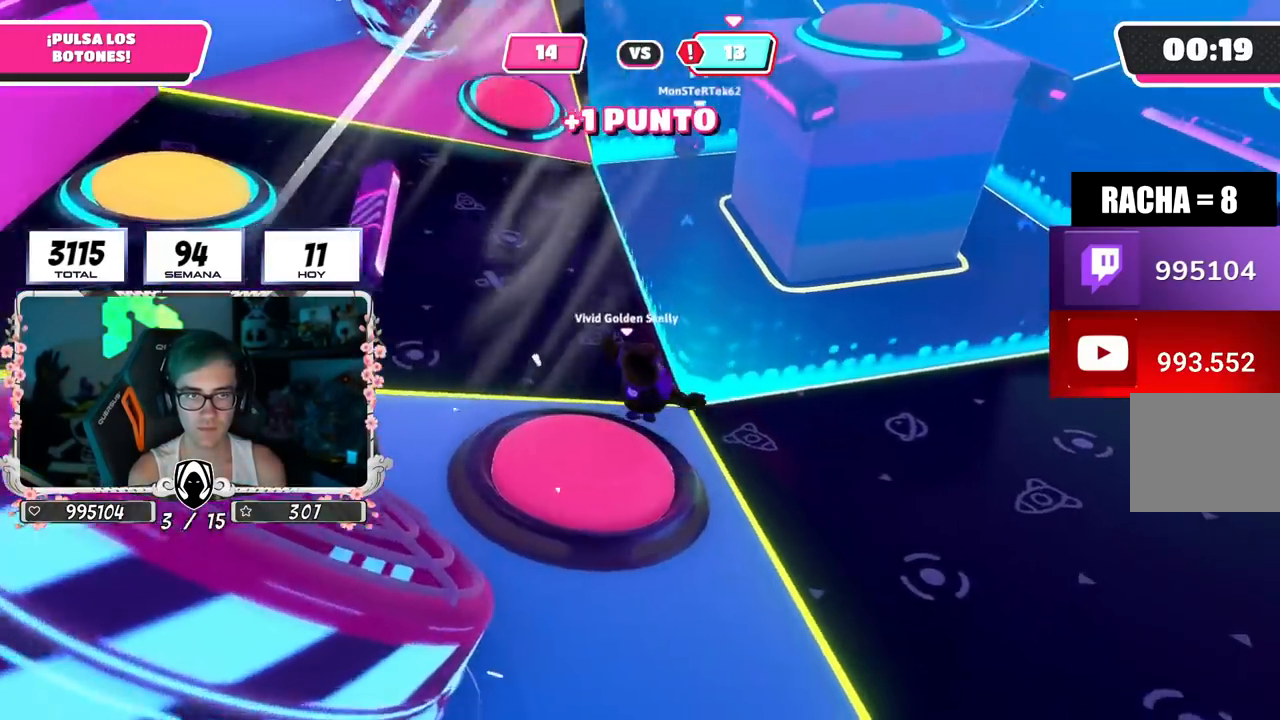
{"buttons": [], "left_stick": "up-left", "right_stick": "center", "events": [[117, "right_stick", "down-left"], [150, "left_stick", "up-left"], [267, "right_stick", "center"]]}
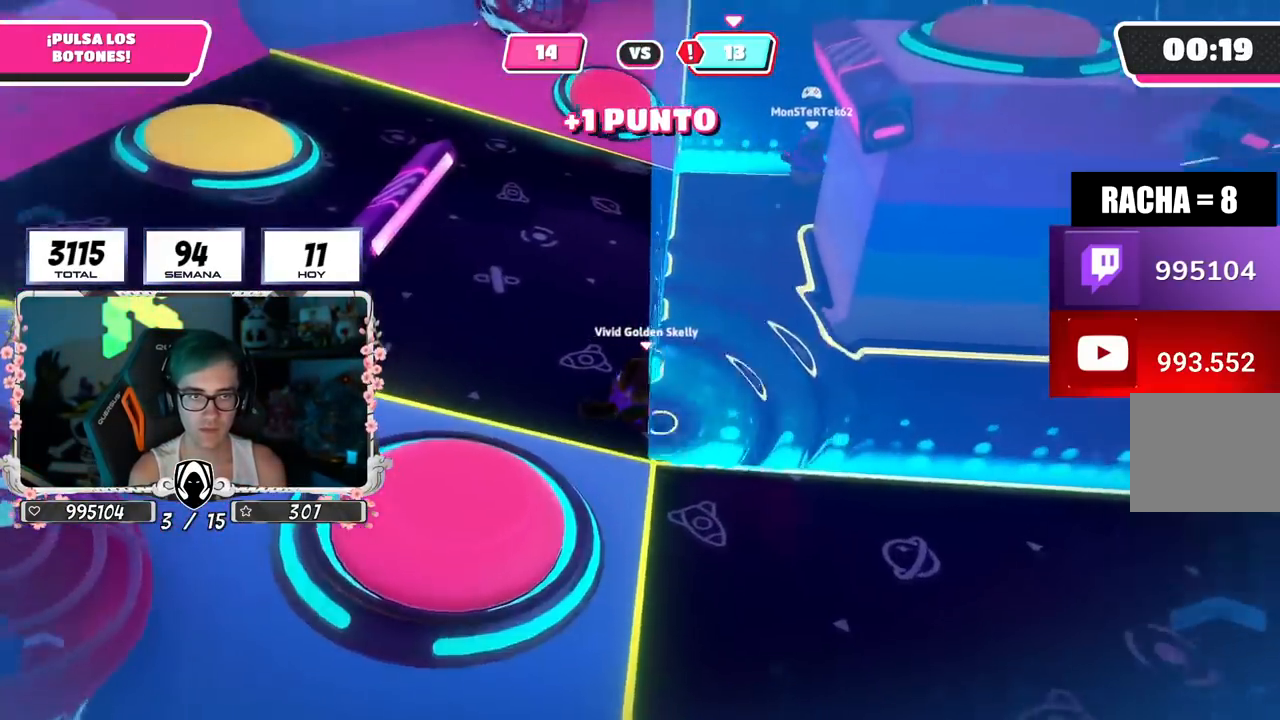
{"buttons": [], "left_stick": "up-left", "right_stick": "center", "events": [[183, "right_stick", "down-right"], [333, "right_stick", "center"]]}
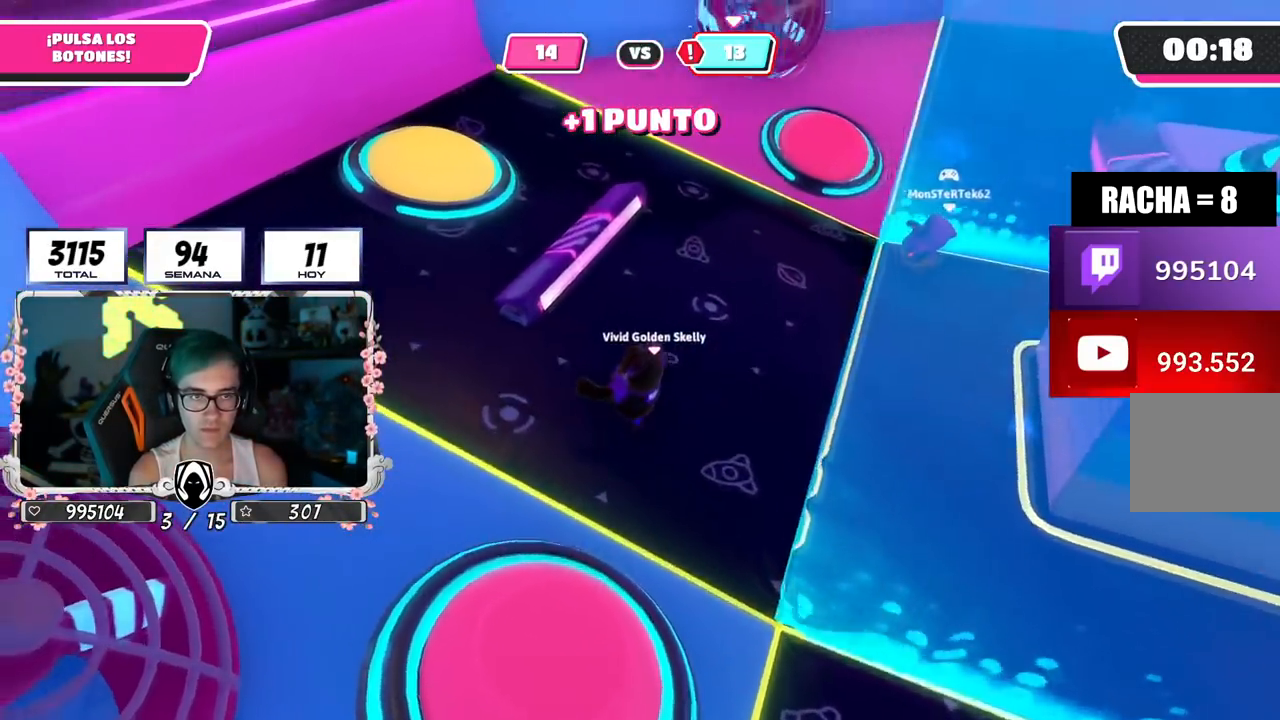
{"buttons": ["SQUARE"], "left_stick": "up-left", "right_stick": "center", "events": [[184, "CROSS", "down"], [334, "CROSS", "up"], [434, "SQUARE", "down"]]}
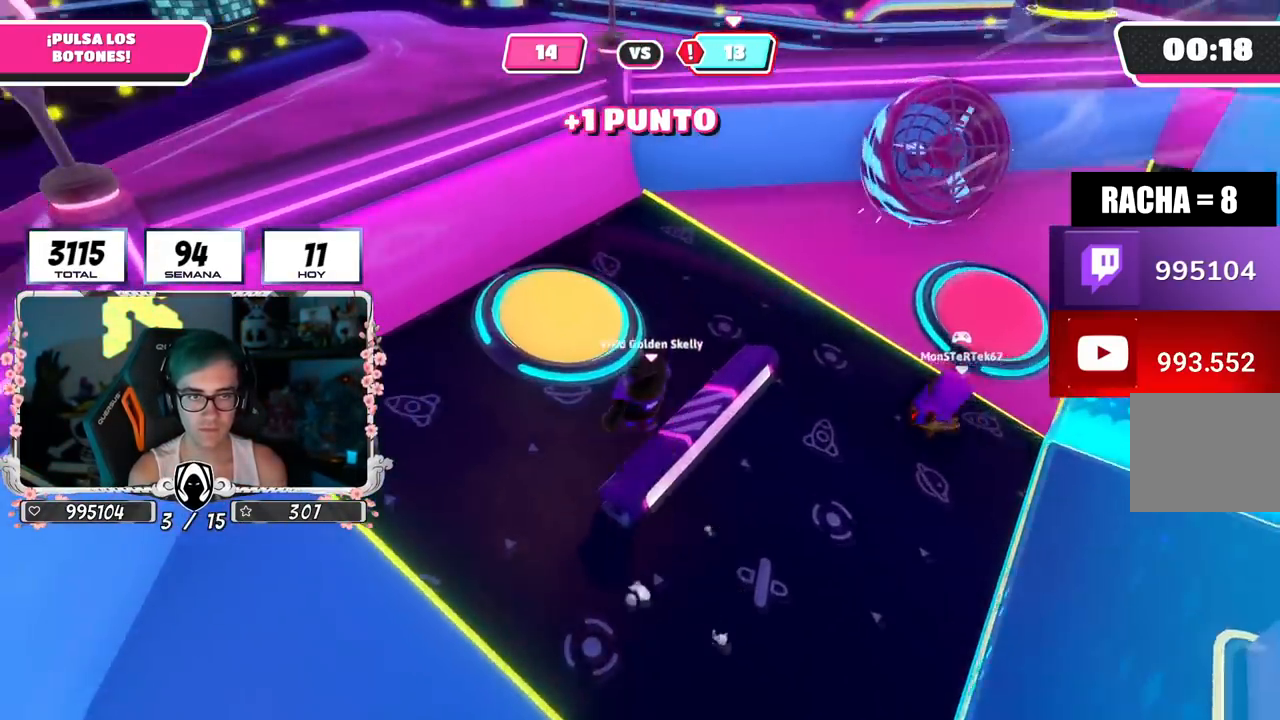
{"buttons": [], "left_stick": "right", "right_stick": "down-right", "events": [[33, "SQUARE", "up"], [100, "left_stick", "up-right"], [150, "right_stick", "down-right"], [383, "left_stick", "right"]]}
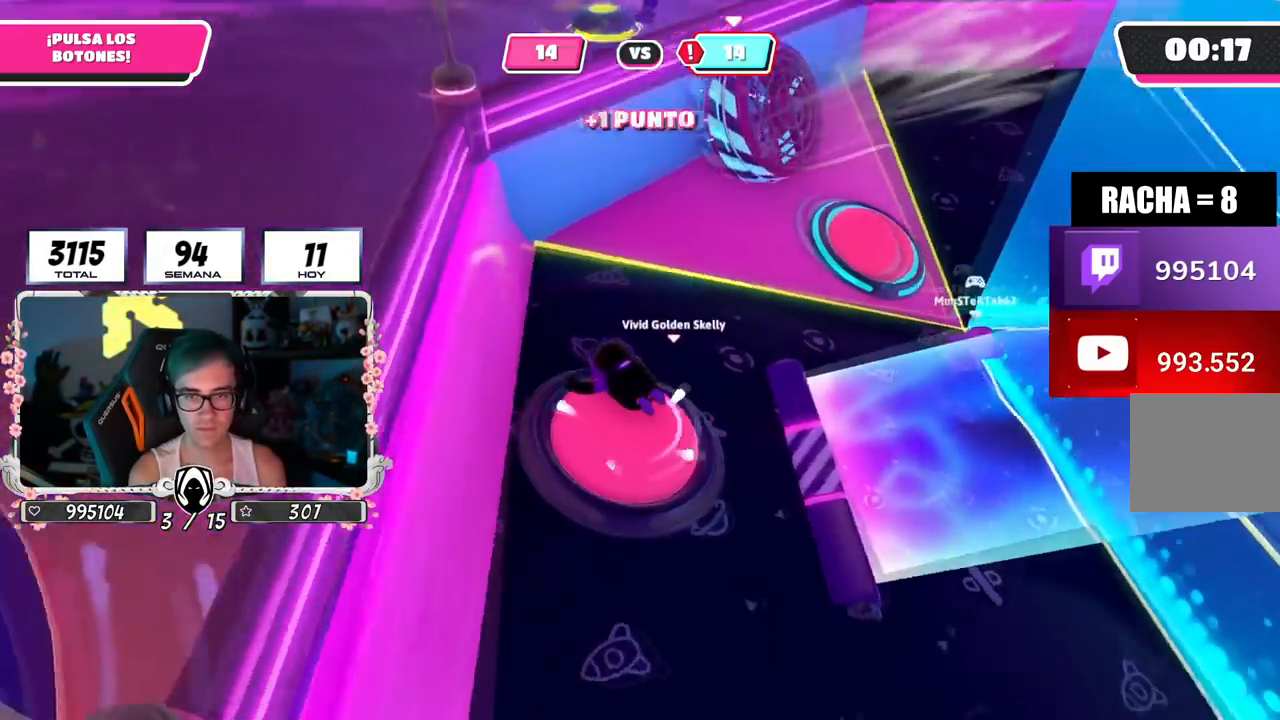
{"buttons": [], "left_stick": "up-right", "right_stick": "down-right", "events": [[467, "left_stick", "up-right"]]}